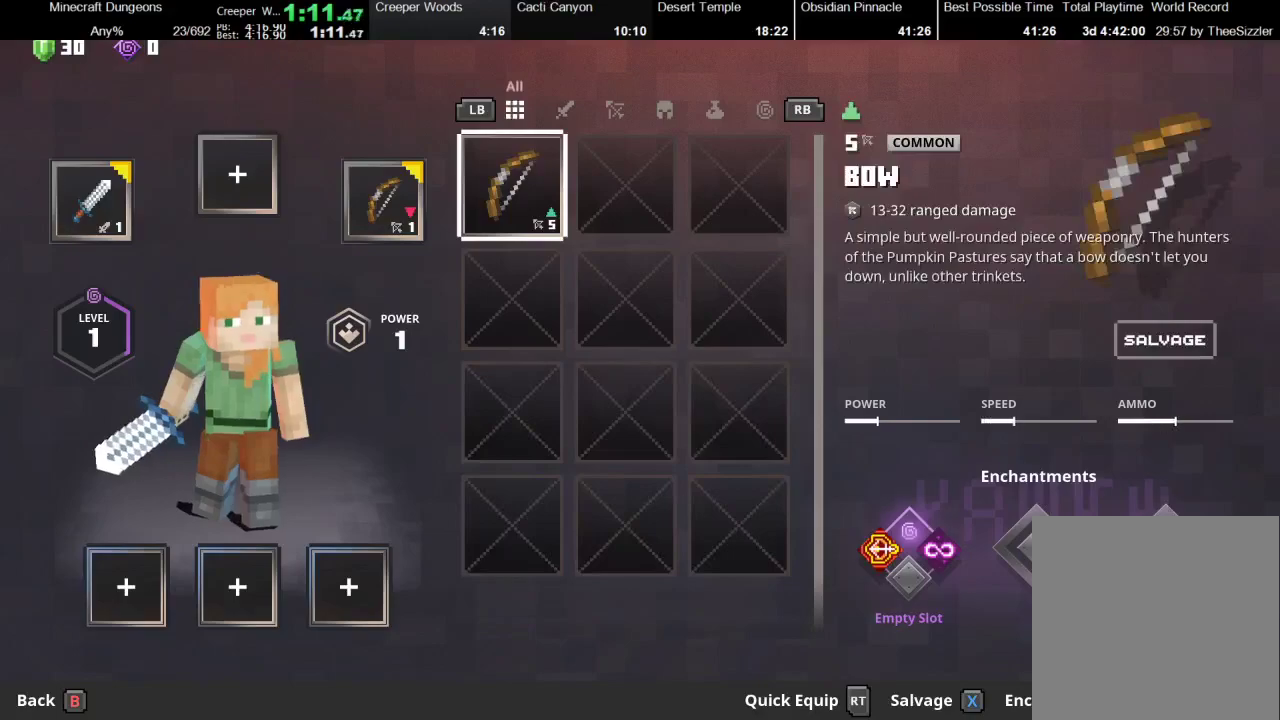
Gameplay with a controller (Xbox layout); each line is a JSON object with the inputs held at the frame after it. "events" lists button and stick changes between this image and that frame as [ms after this image, input, new state], when the widget could be followed in between. Not read: L3 R3.
{"buttons": [], "left_stick": "center", "right_stick": "center", "events": [[100, "A", "up"], [167, "A", "down"], [267, "A", "up"], [267, "left_stick", "right"], [367, "left_stick", "center"]]}
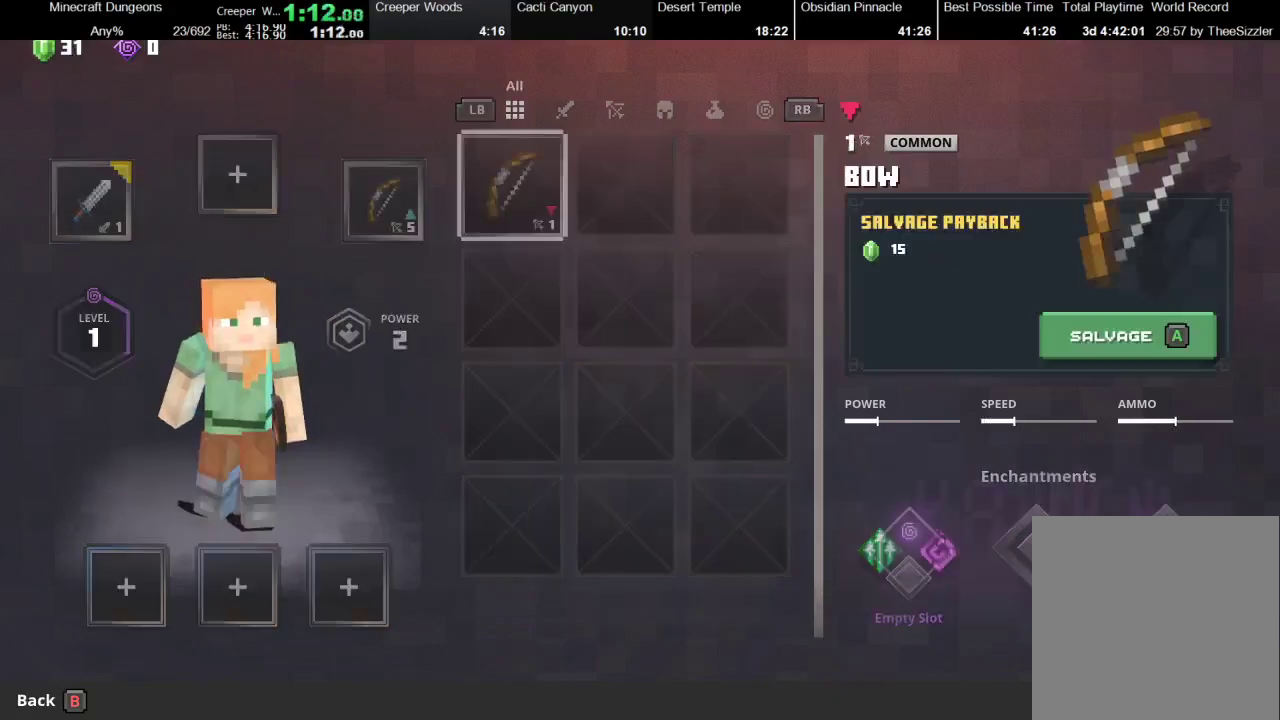
{"buttons": [], "left_stick": "down", "right_stick": "center", "events": [[67, "A", "down"], [167, "A", "up"], [233, "B", "down"], [333, "B", "up"], [367, "left_stick", "down"]]}
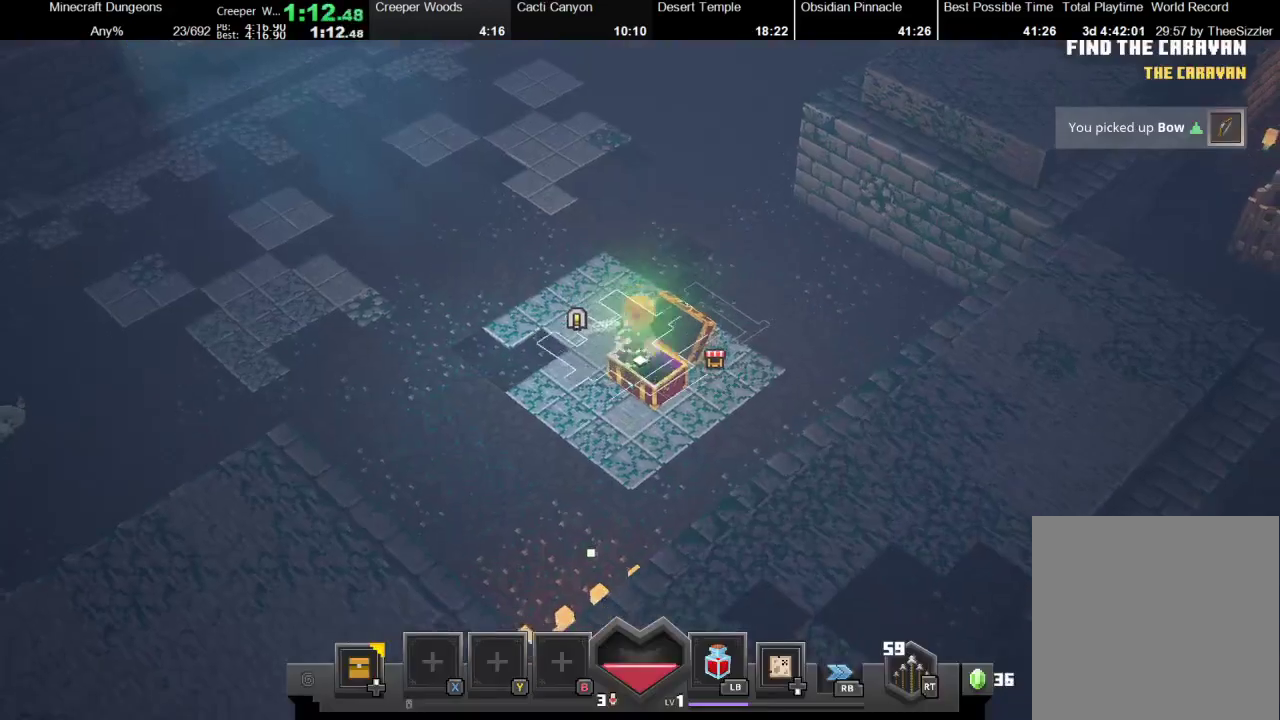
{"buttons": [], "left_stick": "up-right", "right_stick": "center", "events": [[100, "left_stick", "up-right"]]}
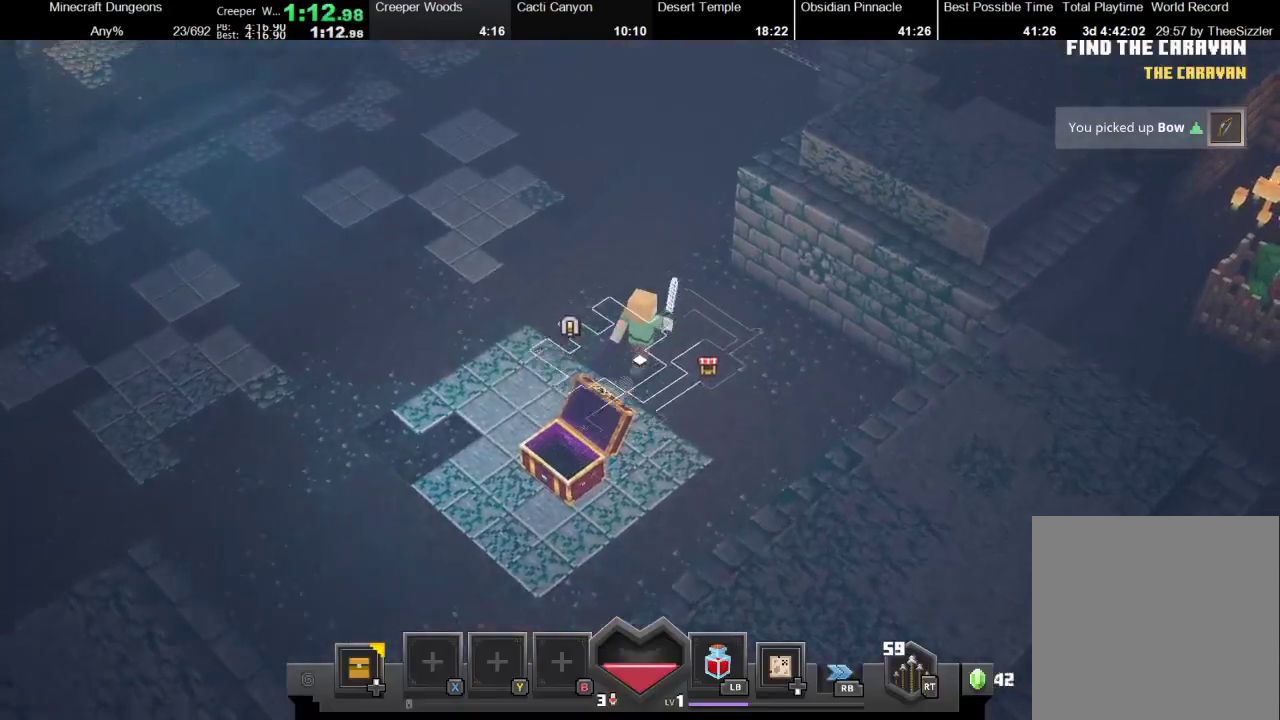
{"buttons": [], "left_stick": "up-right", "right_stick": "center", "events": []}
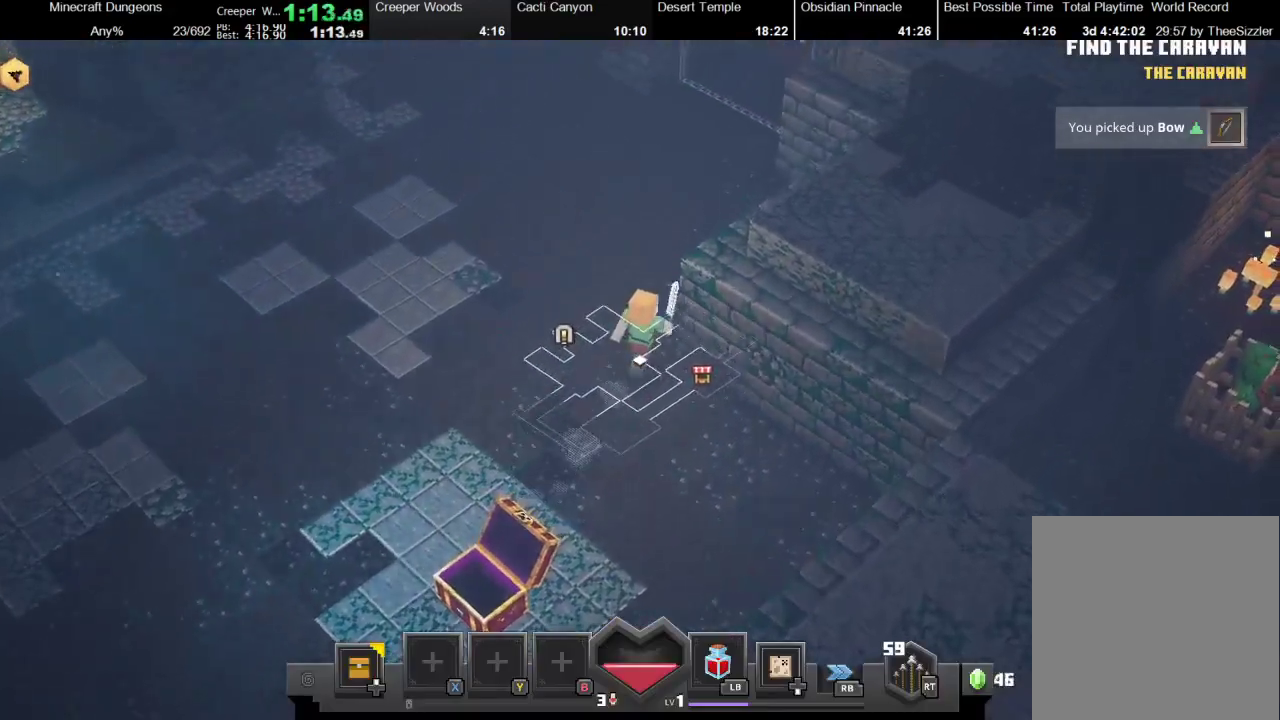
{"buttons": [], "left_stick": "up-right", "right_stick": "center", "events": []}
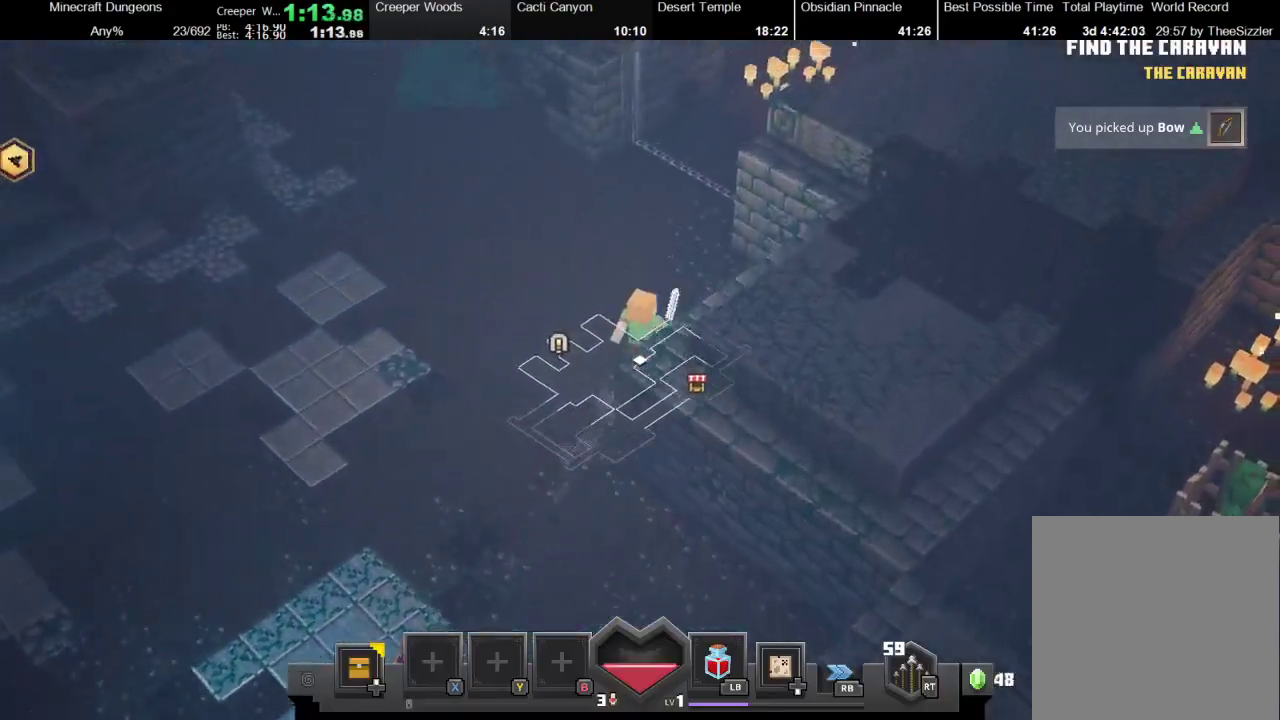
{"buttons": [], "left_stick": "up-right", "right_stick": "center", "events": []}
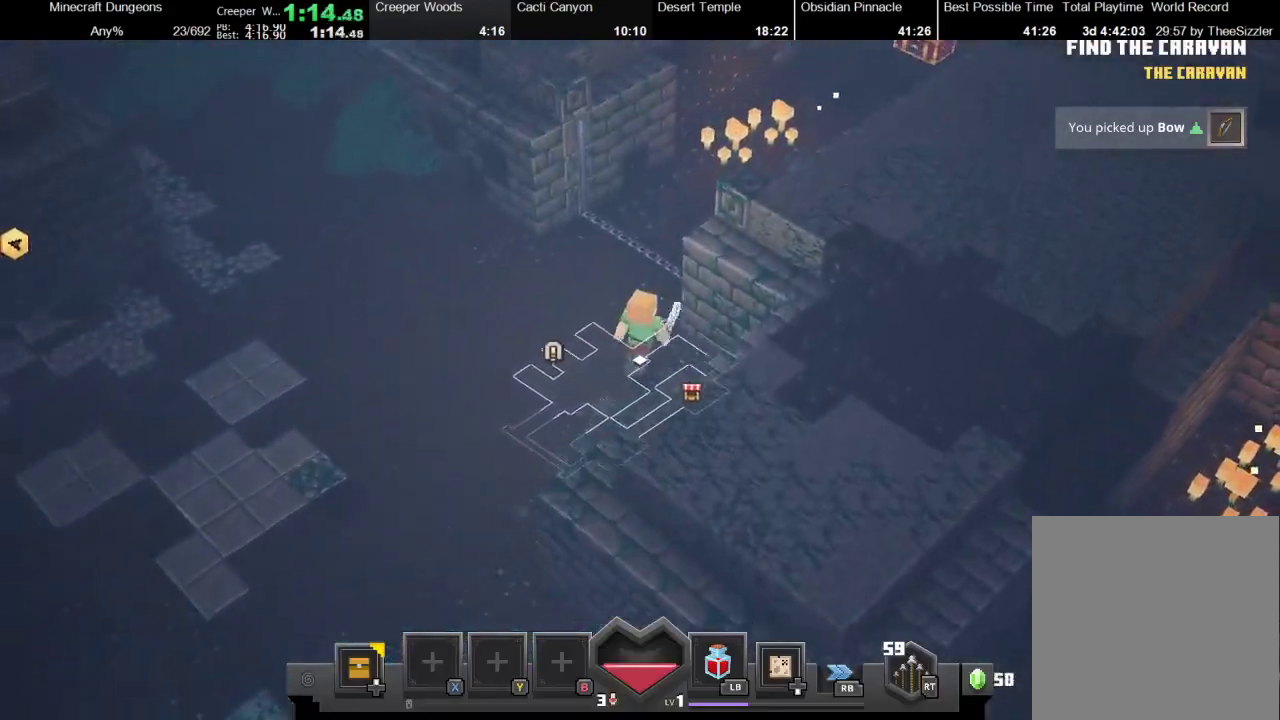
{"buttons": [], "left_stick": "up-right", "right_stick": "center", "events": []}
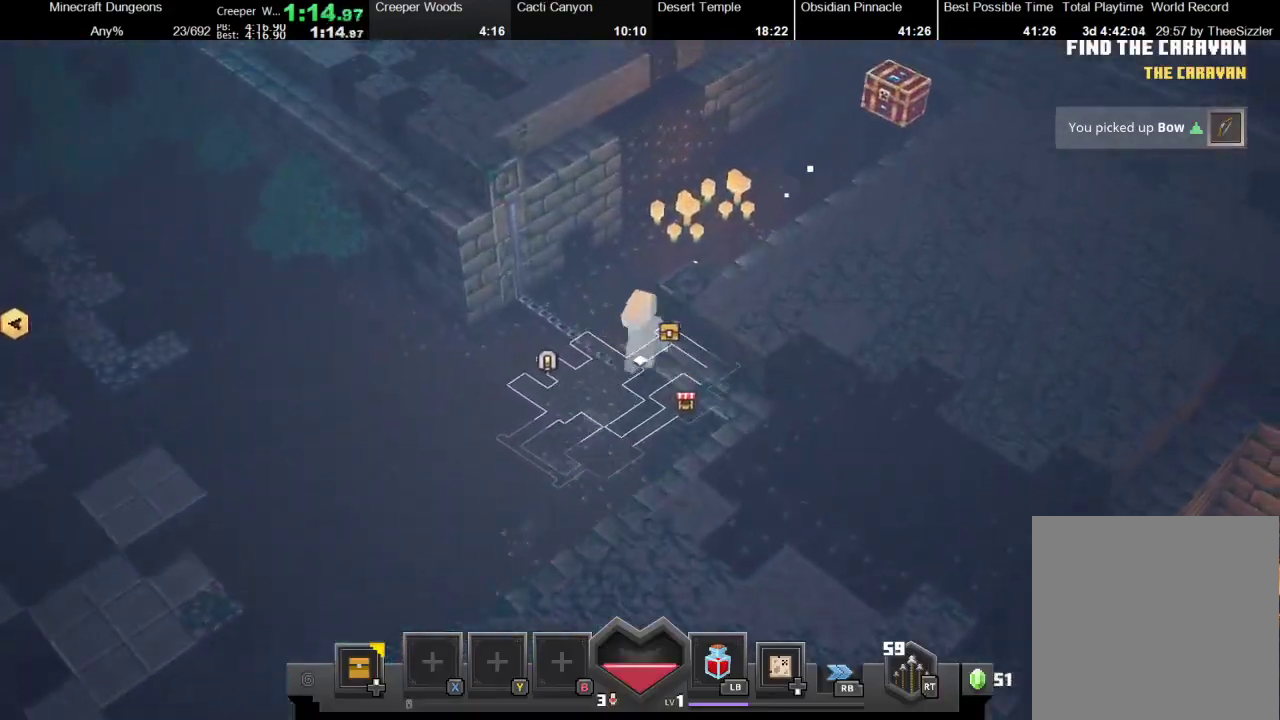
{"buttons": [], "left_stick": "up-right", "right_stick": "center", "events": []}
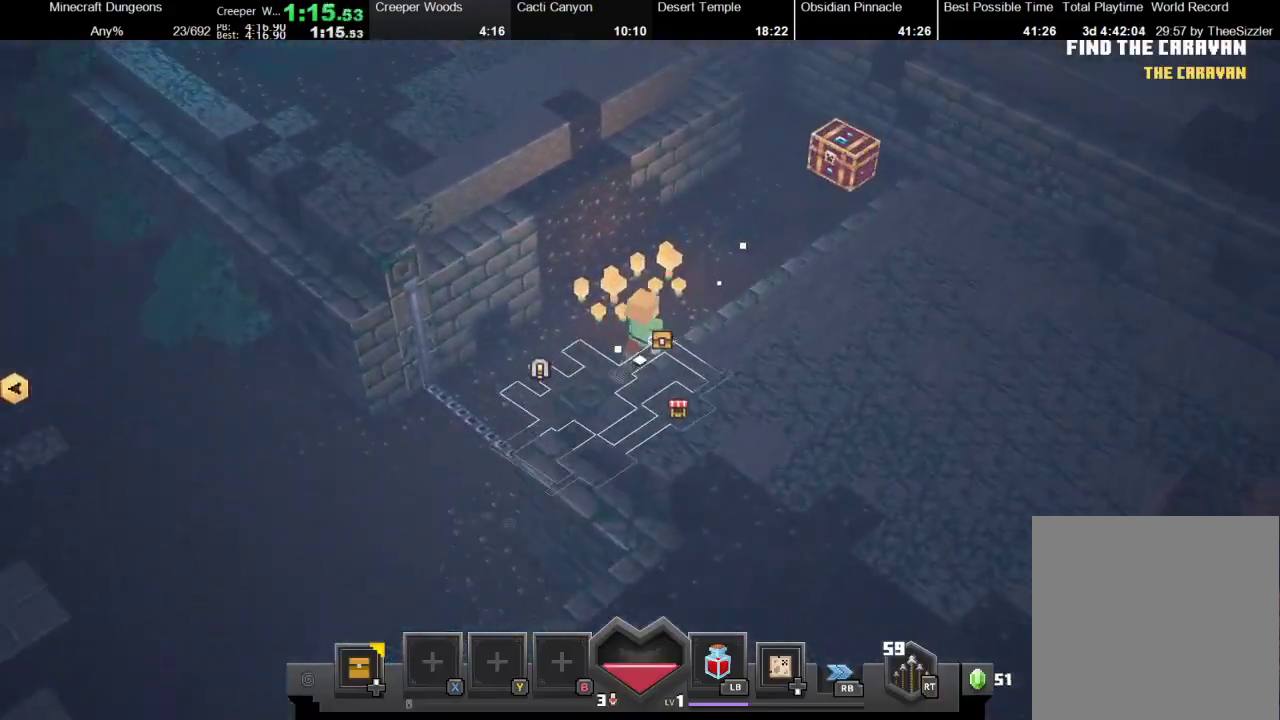
{"buttons": [], "left_stick": "up-right", "right_stick": "center", "events": []}
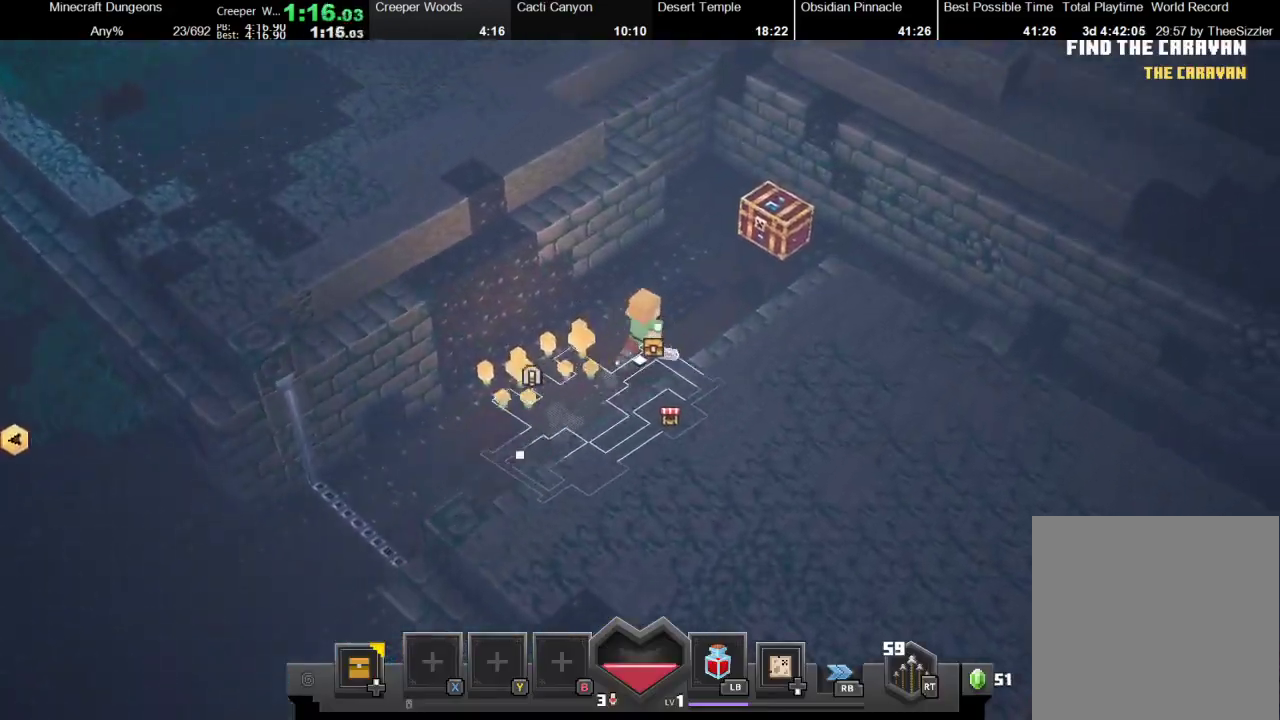
{"buttons": [], "left_stick": "up-right", "right_stick": "center", "events": []}
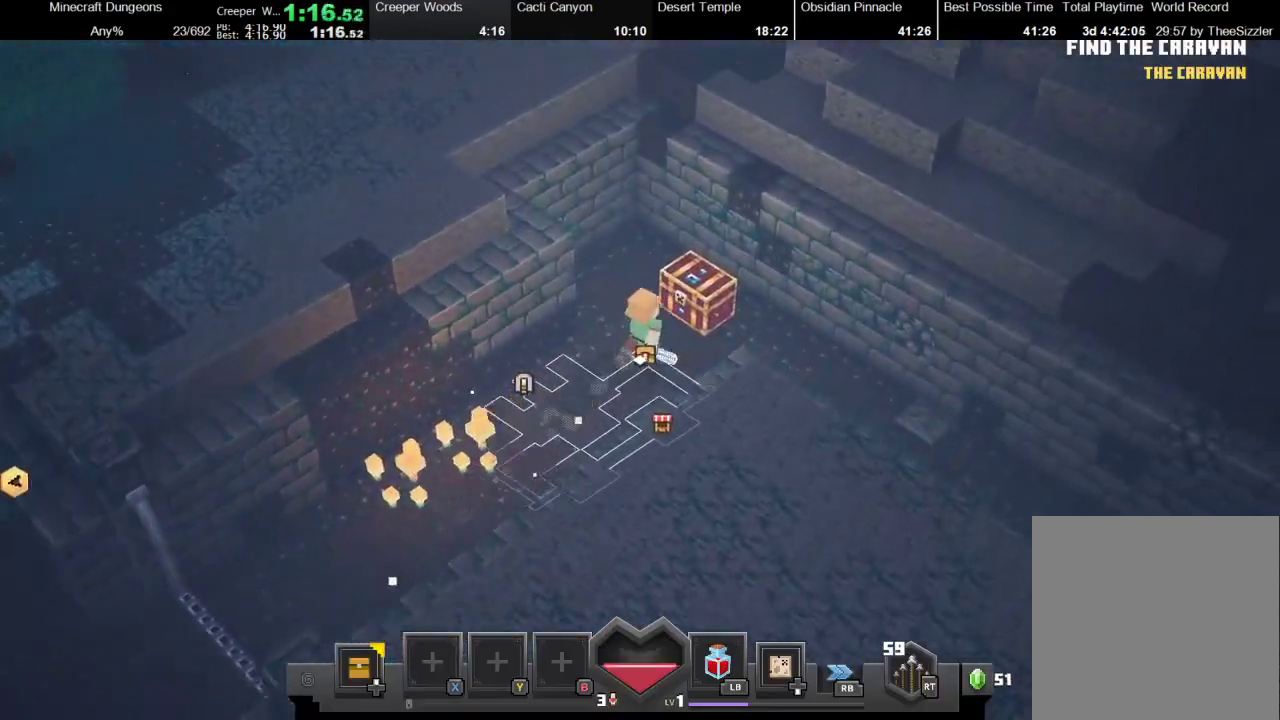
{"buttons": [], "left_stick": "down", "right_stick": "center", "events": [[167, "A", "down"], [267, "A", "up"], [367, "A", "down"], [433, "left_stick", "right"], [500, "A", "up"], [500, "left_stick", "down"]]}
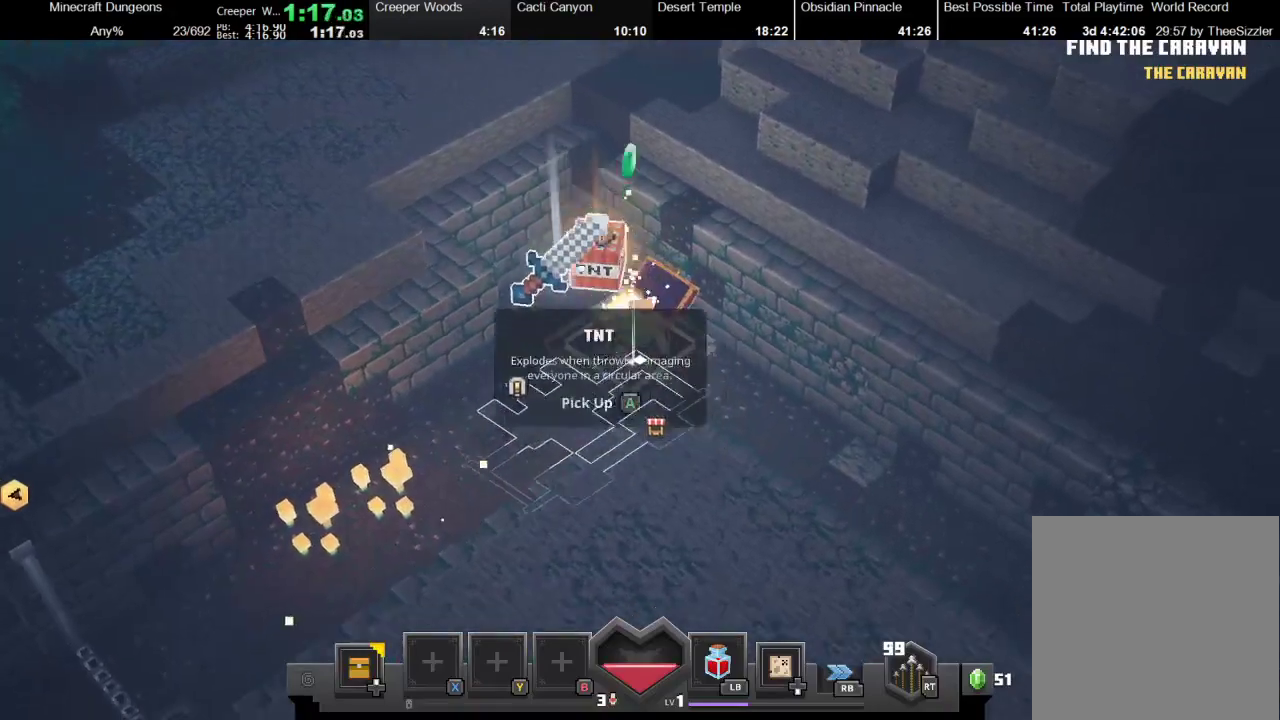
{"buttons": ["A"], "left_stick": "left", "right_stick": "center", "events": [[100, "left_stick", "down-left"], [267, "A", "down"], [333, "left_stick", "left"], [367, "A", "up"], [467, "A", "down"]]}
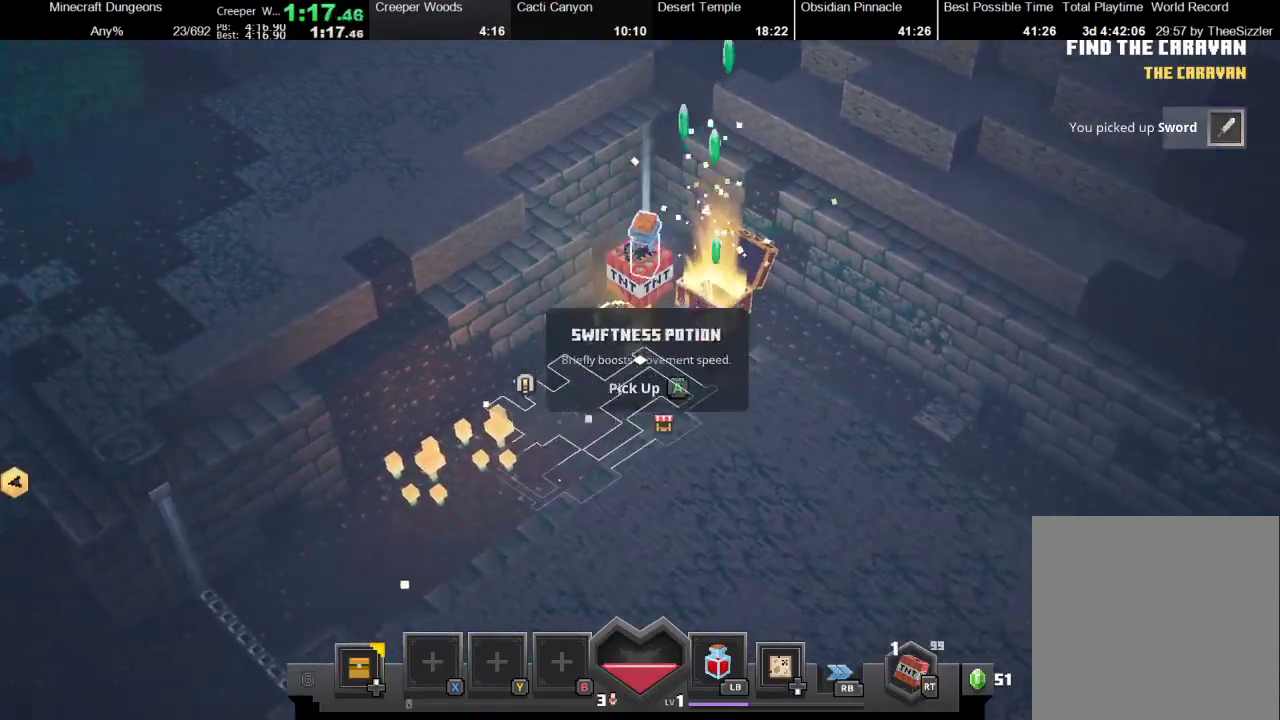
{"buttons": [], "left_stick": "right", "right_stick": "center"}
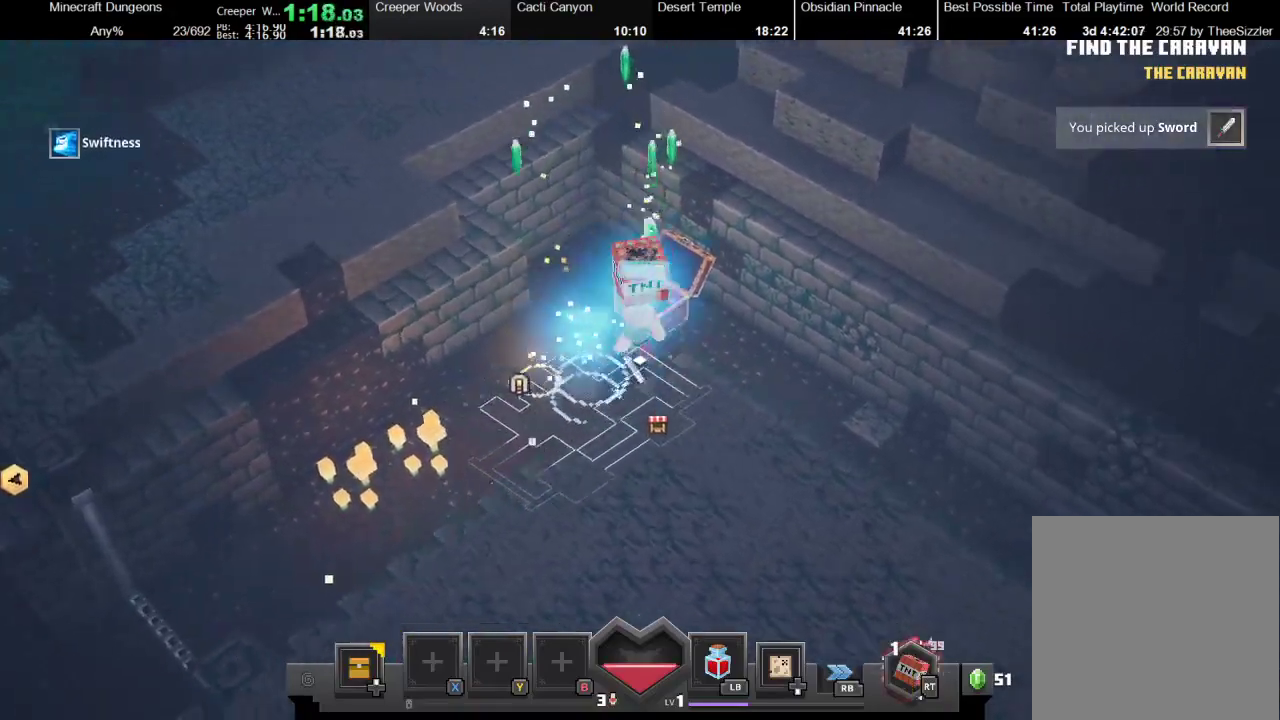
{"buttons": [], "left_stick": "down-right", "right_stick": "center", "events": [[67, "left_stick", "down-right"]]}
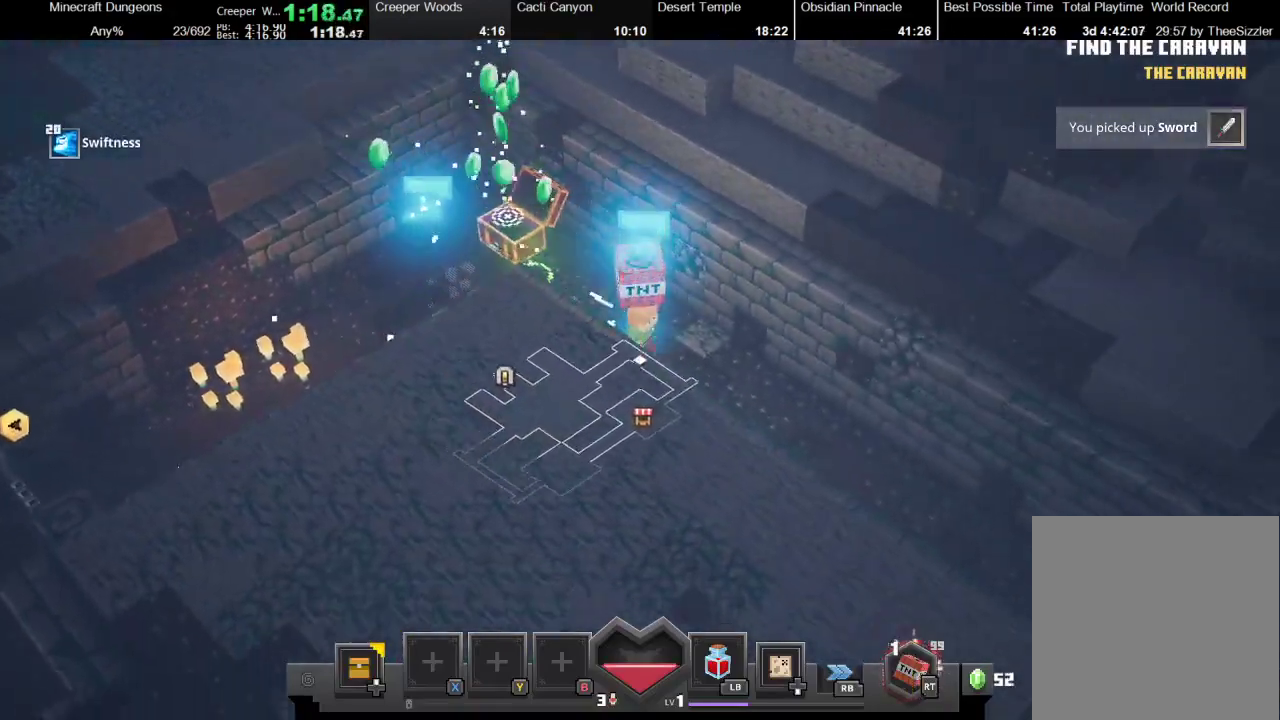
{"buttons": [], "left_stick": "up-left", "right_stick": "center", "events": [[267, "left_stick", "up-left"]]}
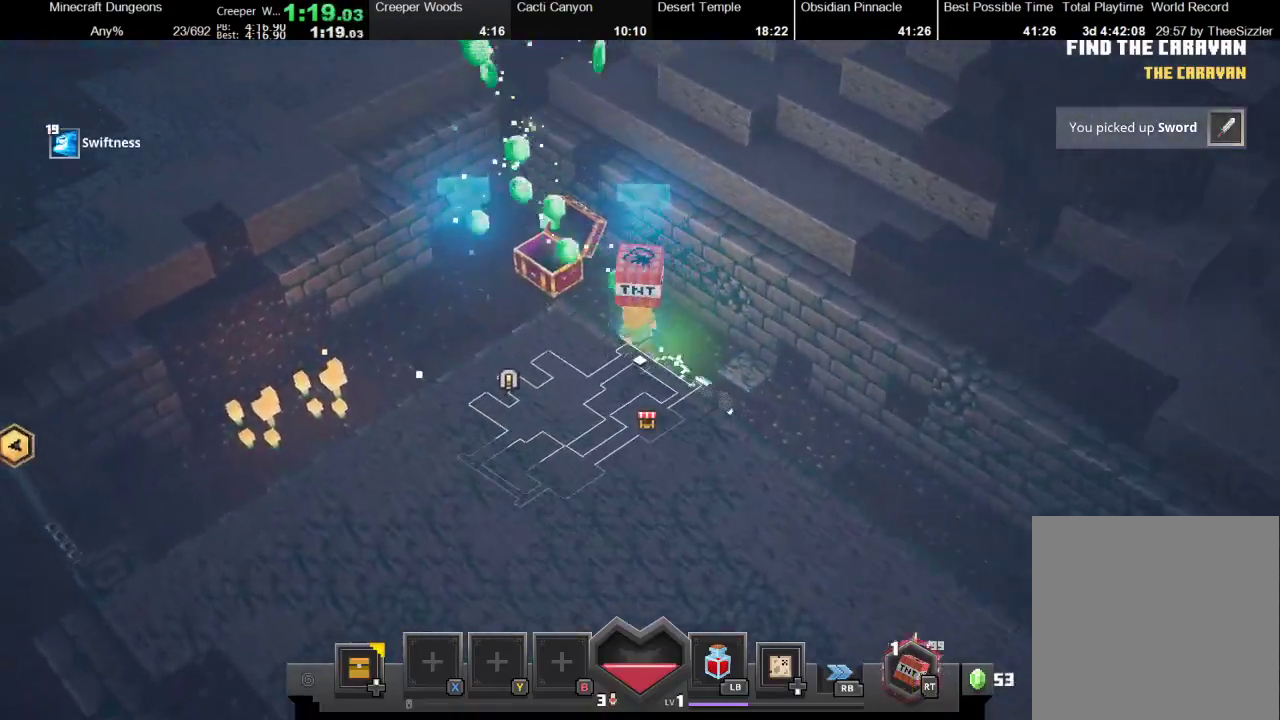
{"buttons": [], "left_stick": "down-right", "right_stick": "center", "events": [[367, "left_stick", "down-right"]]}
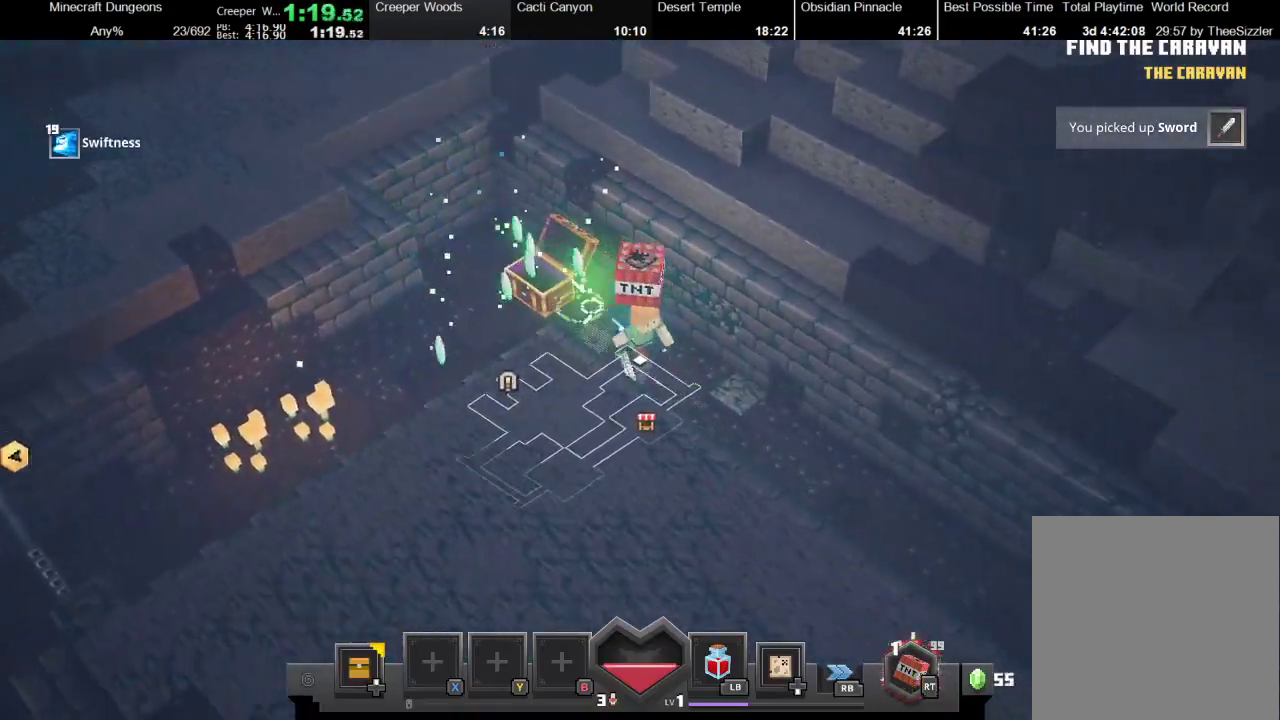
{"buttons": [], "left_stick": "down-right", "right_stick": "center", "events": []}
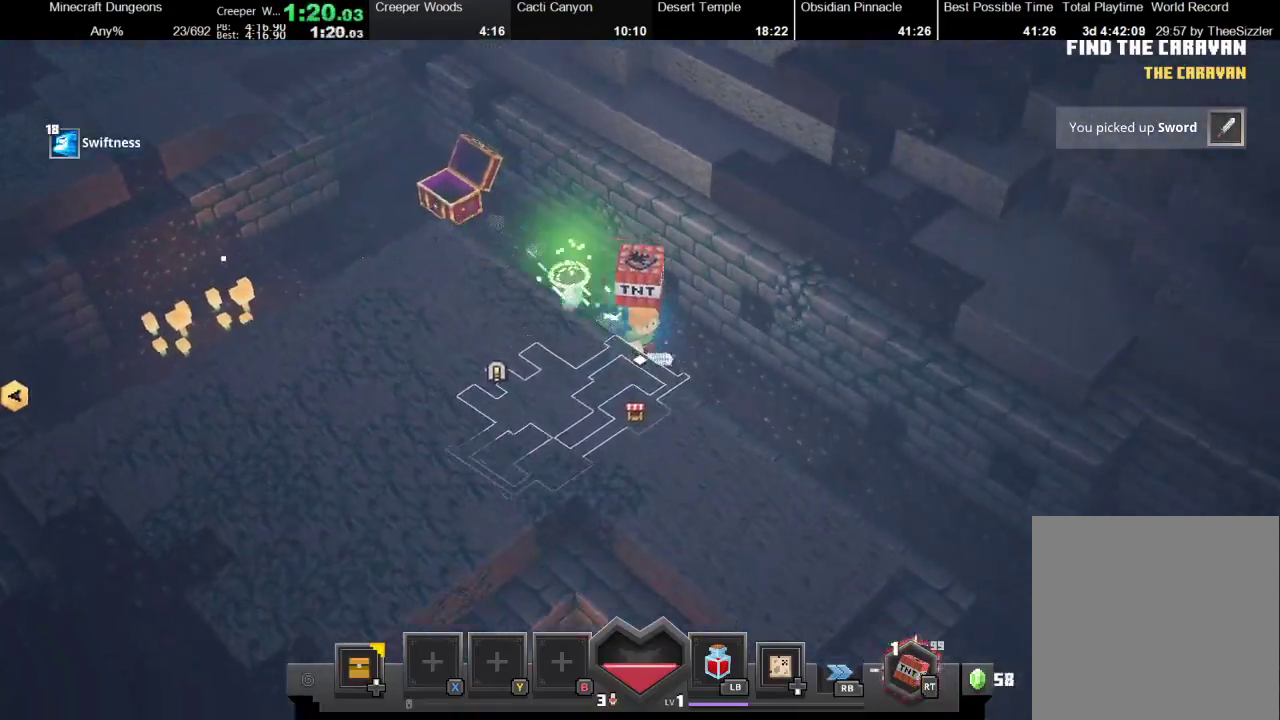
{"buttons": [], "left_stick": "down-right", "right_stick": "center", "events": []}
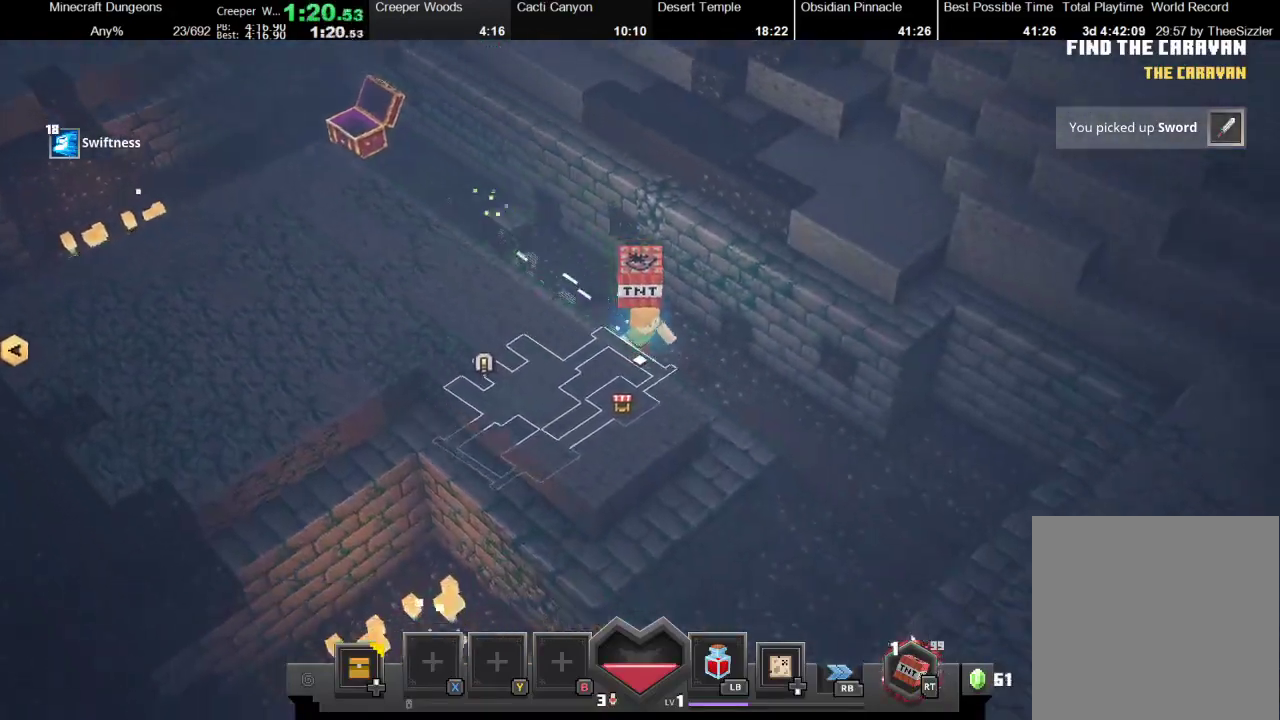
{"buttons": [], "left_stick": "down-right", "right_stick": "center", "events": []}
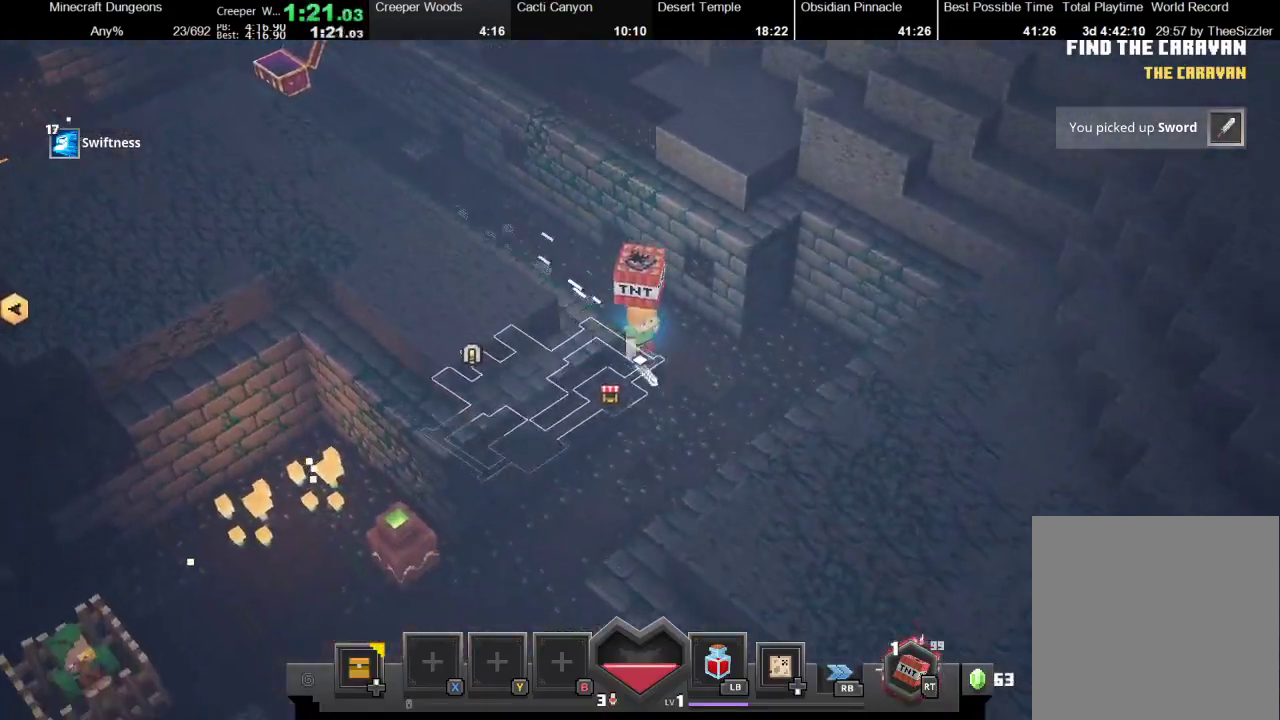
{"buttons": [], "left_stick": "down-left", "right_stick": "center", "events": [[200, "left_stick", "down"], [433, "left_stick", "down-left"]]}
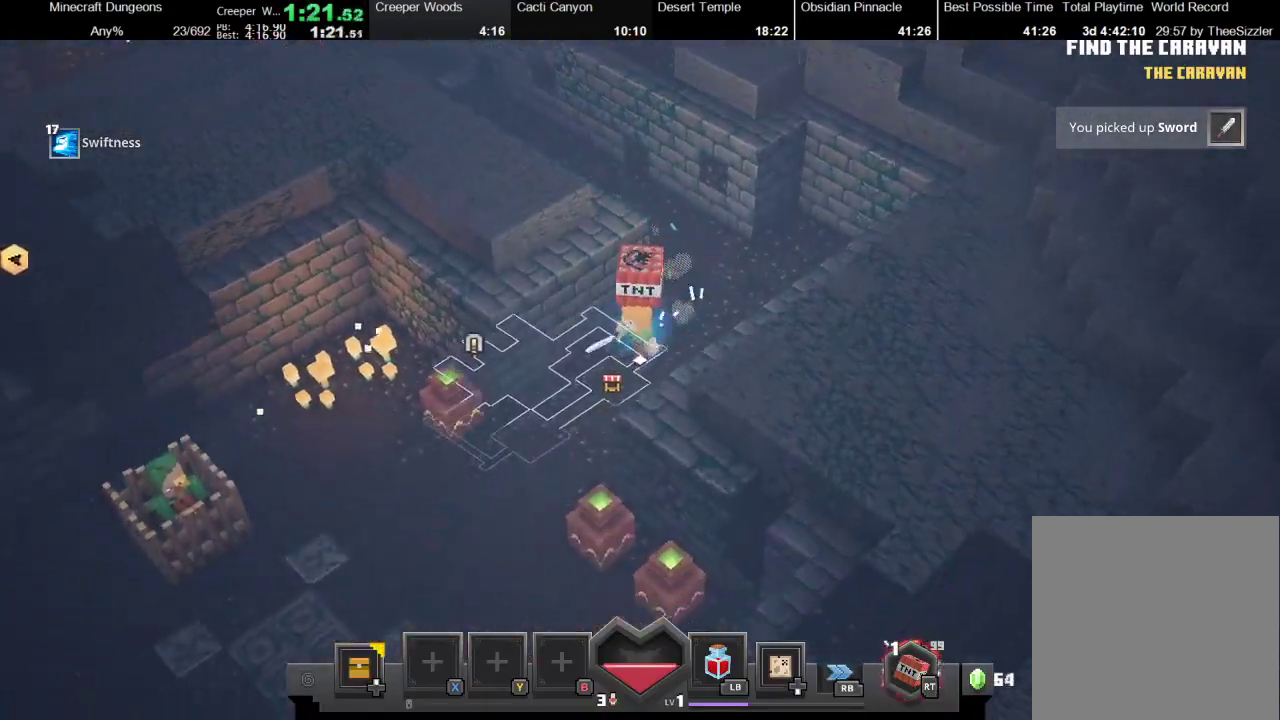
{"buttons": [], "left_stick": "down", "right_stick": "center", "events": [[400, "A", "down"], [500, "A", "up"], [500, "left_stick", "down"]]}
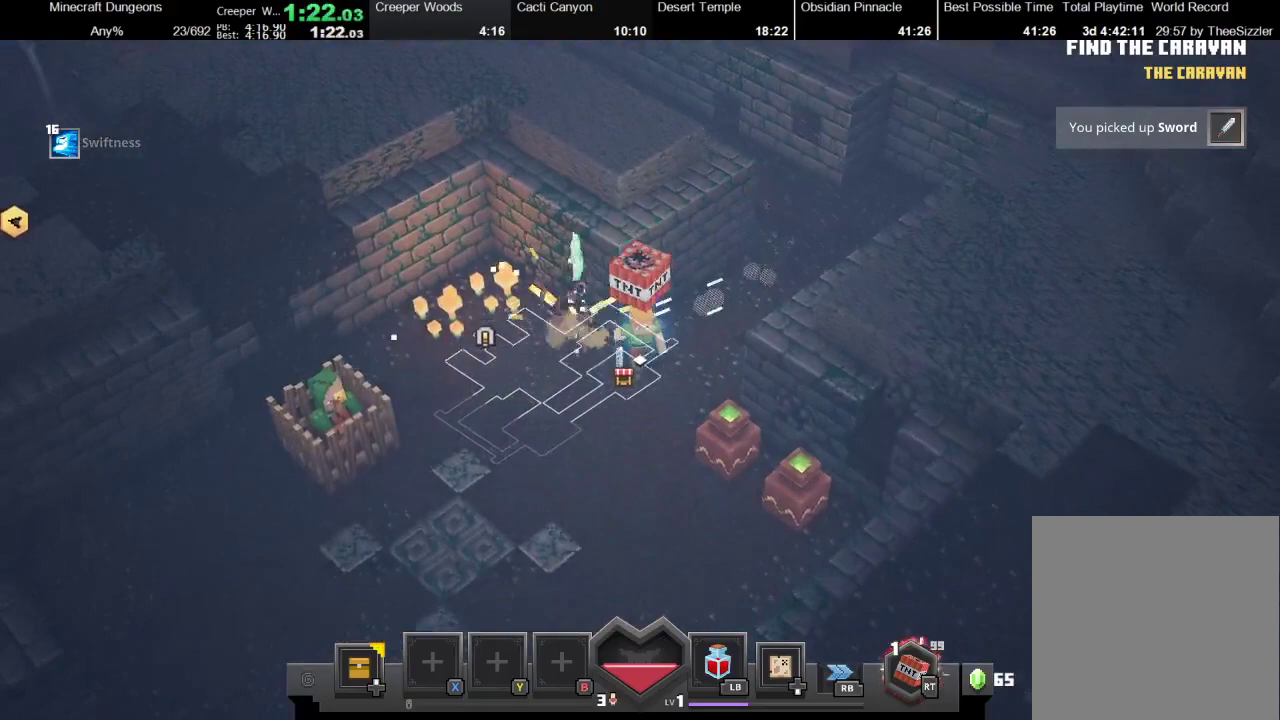
{"buttons": ["A"], "left_stick": "down-right", "right_stick": "center", "events": [[100, "left_stick", "down-right"], [233, "A", "down"], [367, "A", "up"], [500, "A", "down"]]}
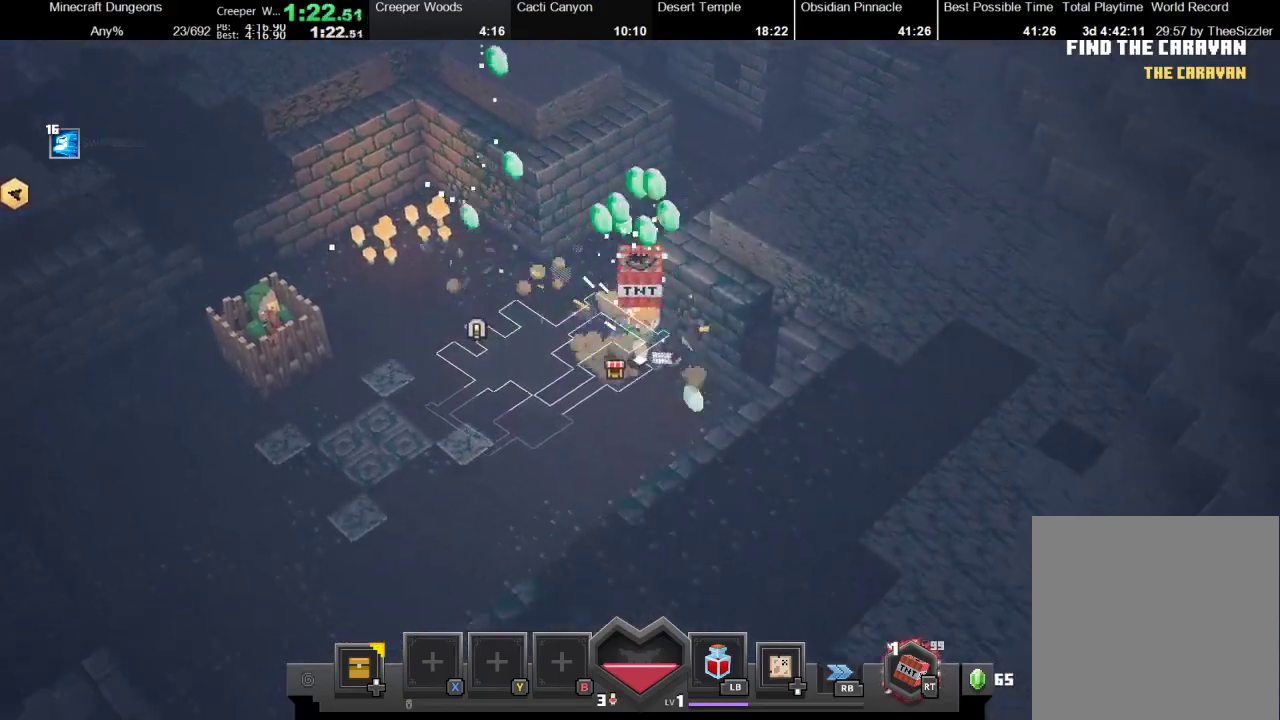
{"buttons": [], "left_stick": "up-left", "right_stick": "center", "events": [[133, "A", "up"], [200, "left_stick", "up"], [333, "left_stick", "up-left"]]}
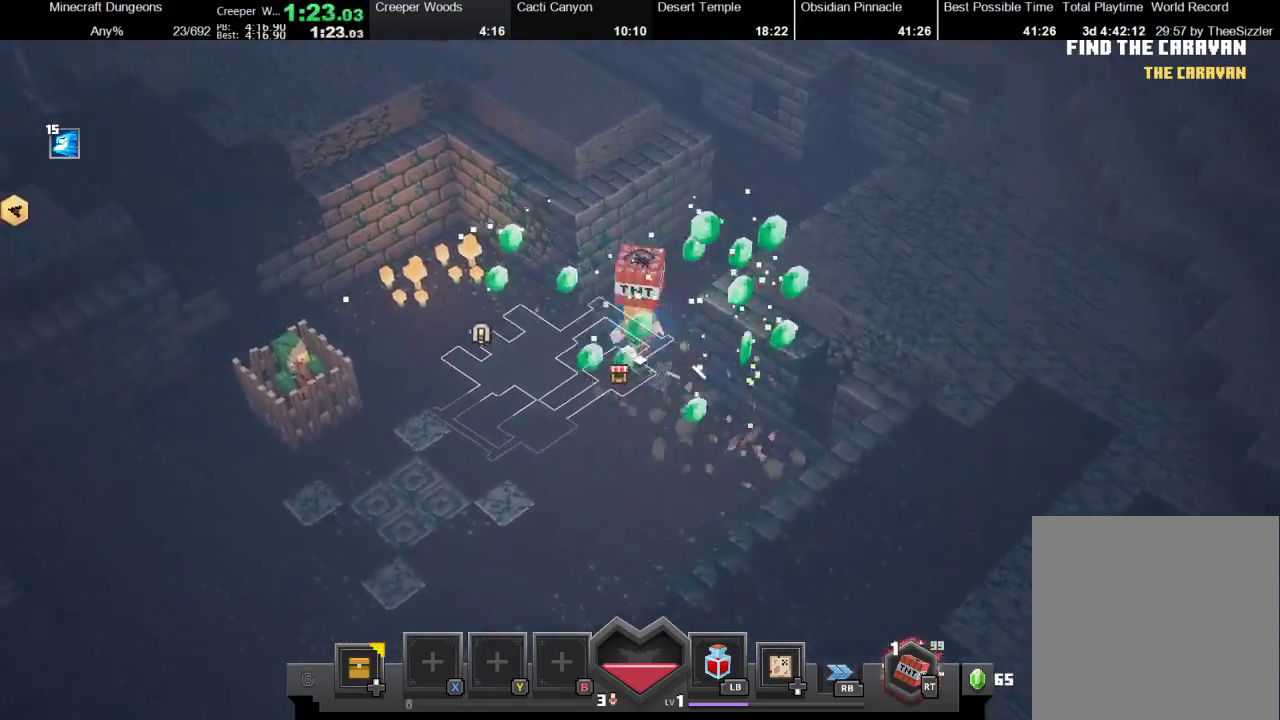
{"buttons": [], "left_stick": "left", "right_stick": "center", "events": [[133, "left_stick", "right"], [267, "left_stick", "down"], [333, "left_stick", "down-left"], [467, "left_stick", "left"]]}
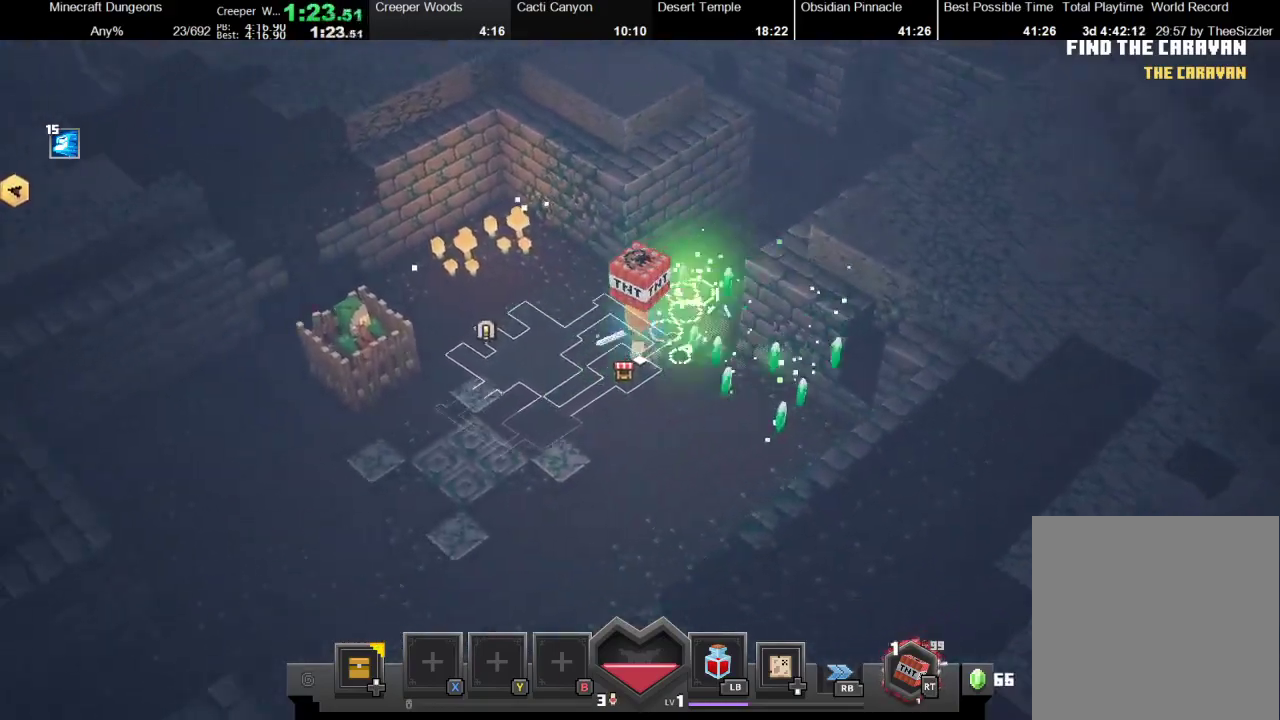
{"buttons": [], "left_stick": "left", "right_stick": "center", "events": []}
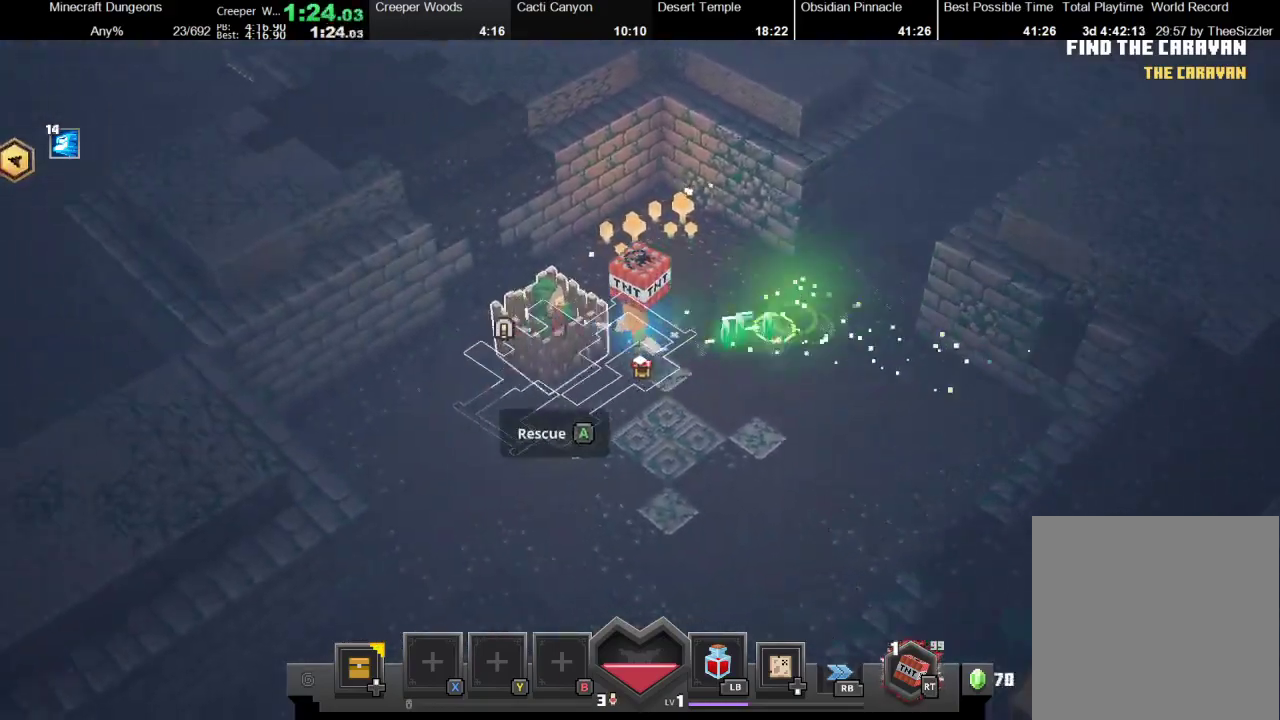
{"buttons": [], "left_stick": "down-left", "right_stick": "center", "events": [[133, "A", "down"], [200, "left_stick", "down-left"], [233, "A", "up"]]}
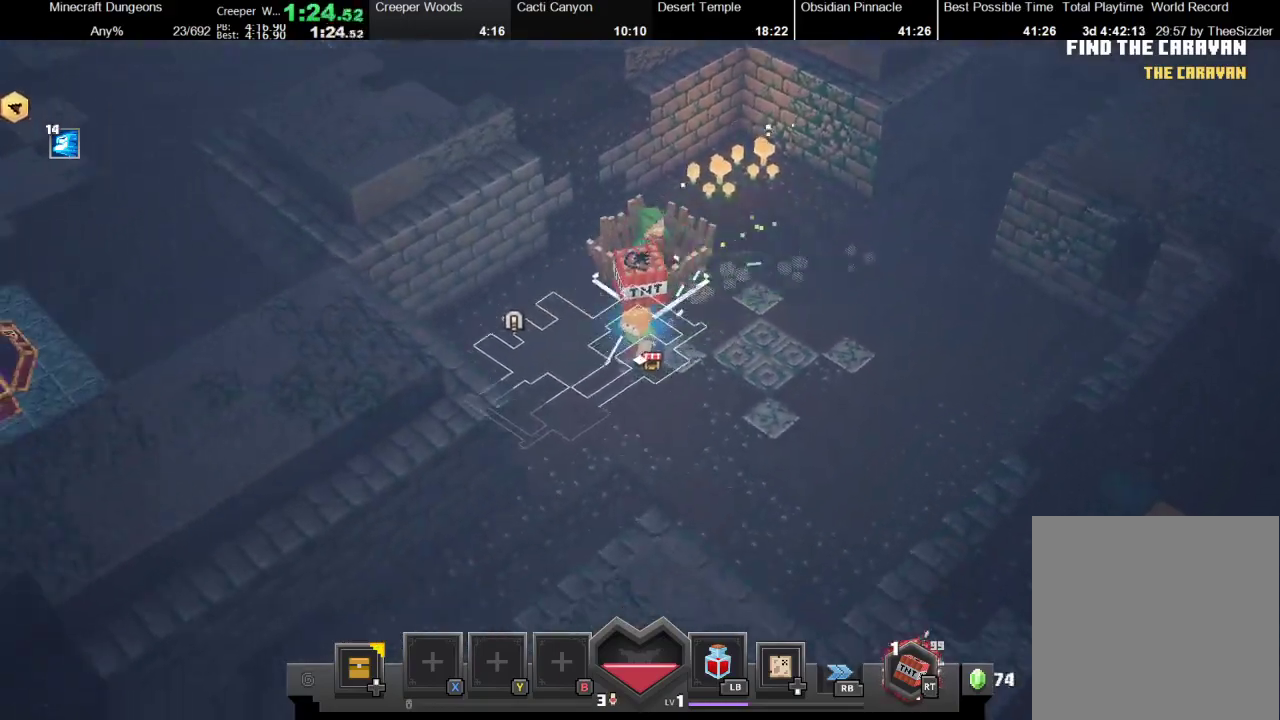
{"buttons": [], "left_stick": "down-left", "right_stick": "center", "events": []}
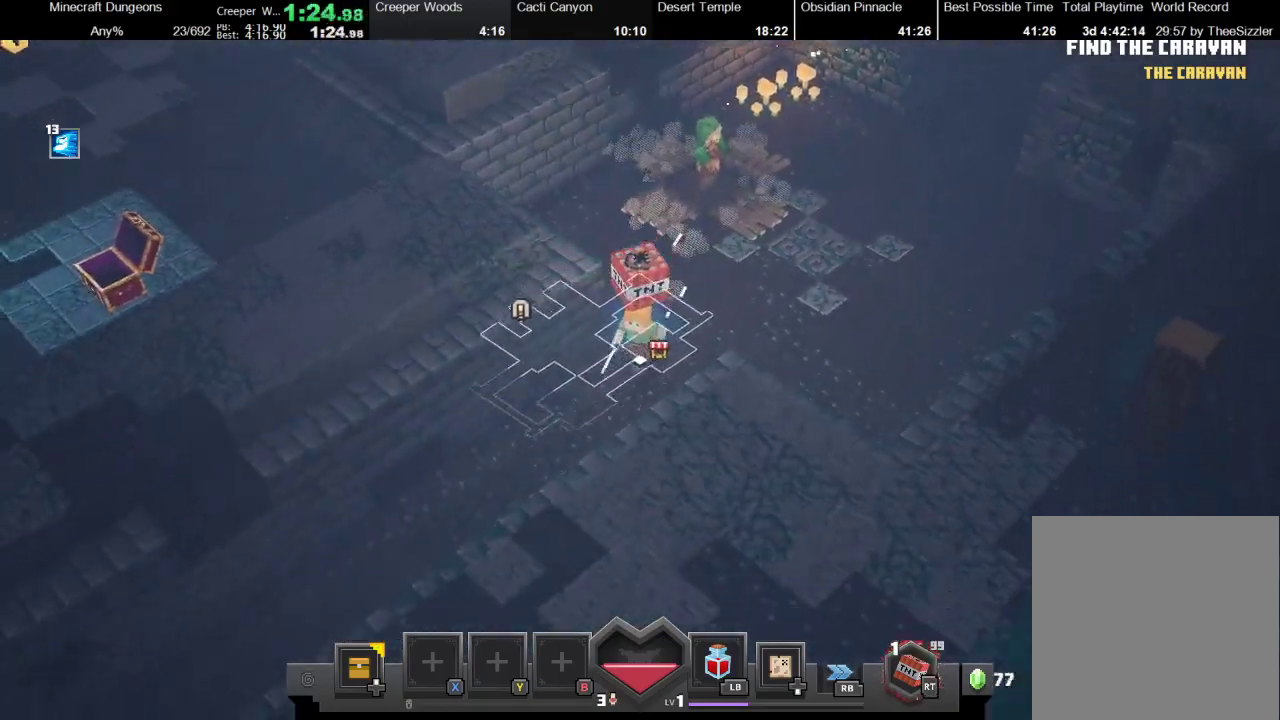
{"buttons": [], "left_stick": "down-left", "right_stick": "center", "events": []}
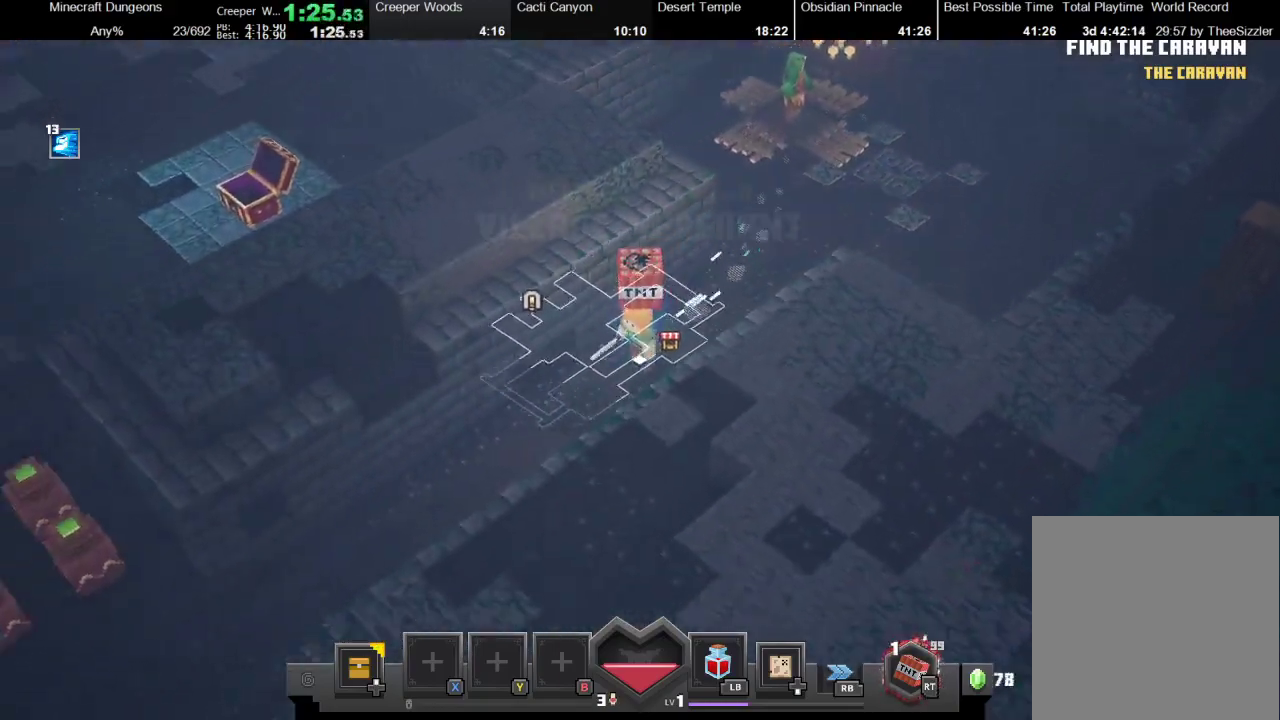
{"buttons": [], "left_stick": "down-left", "right_stick": "center", "events": []}
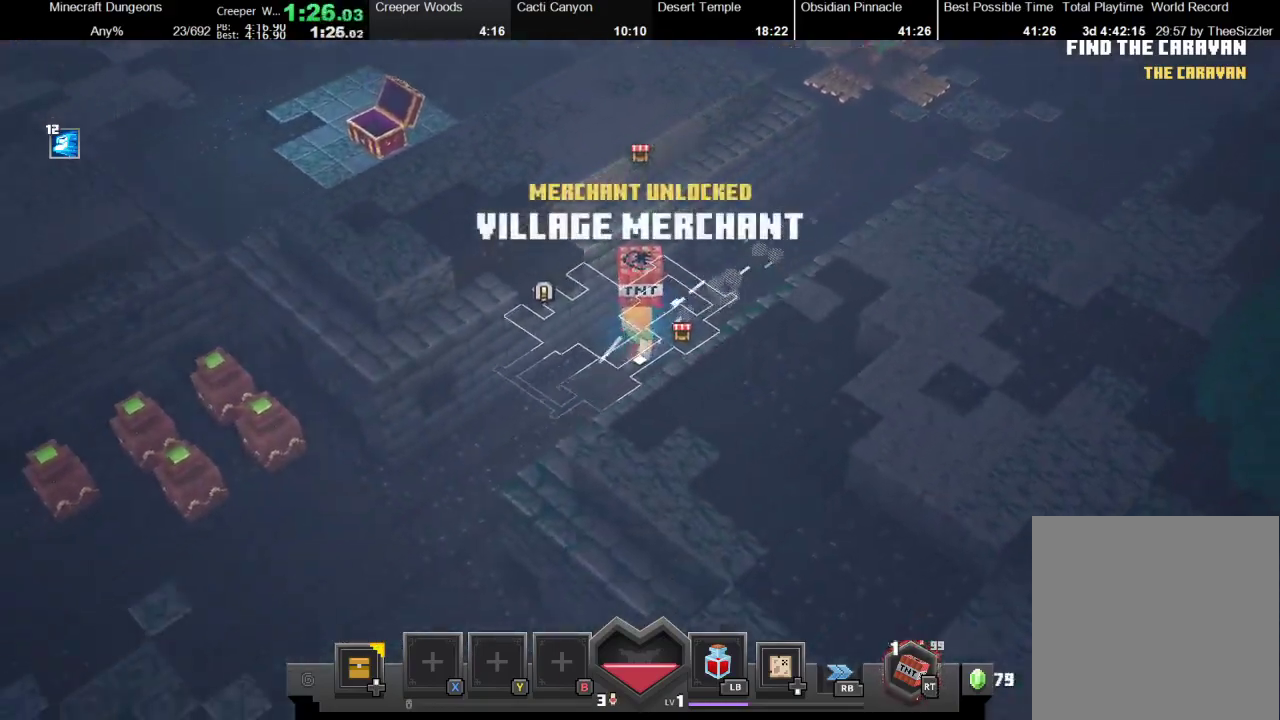
{"buttons": [], "left_stick": "down-left", "right_stick": "center", "events": []}